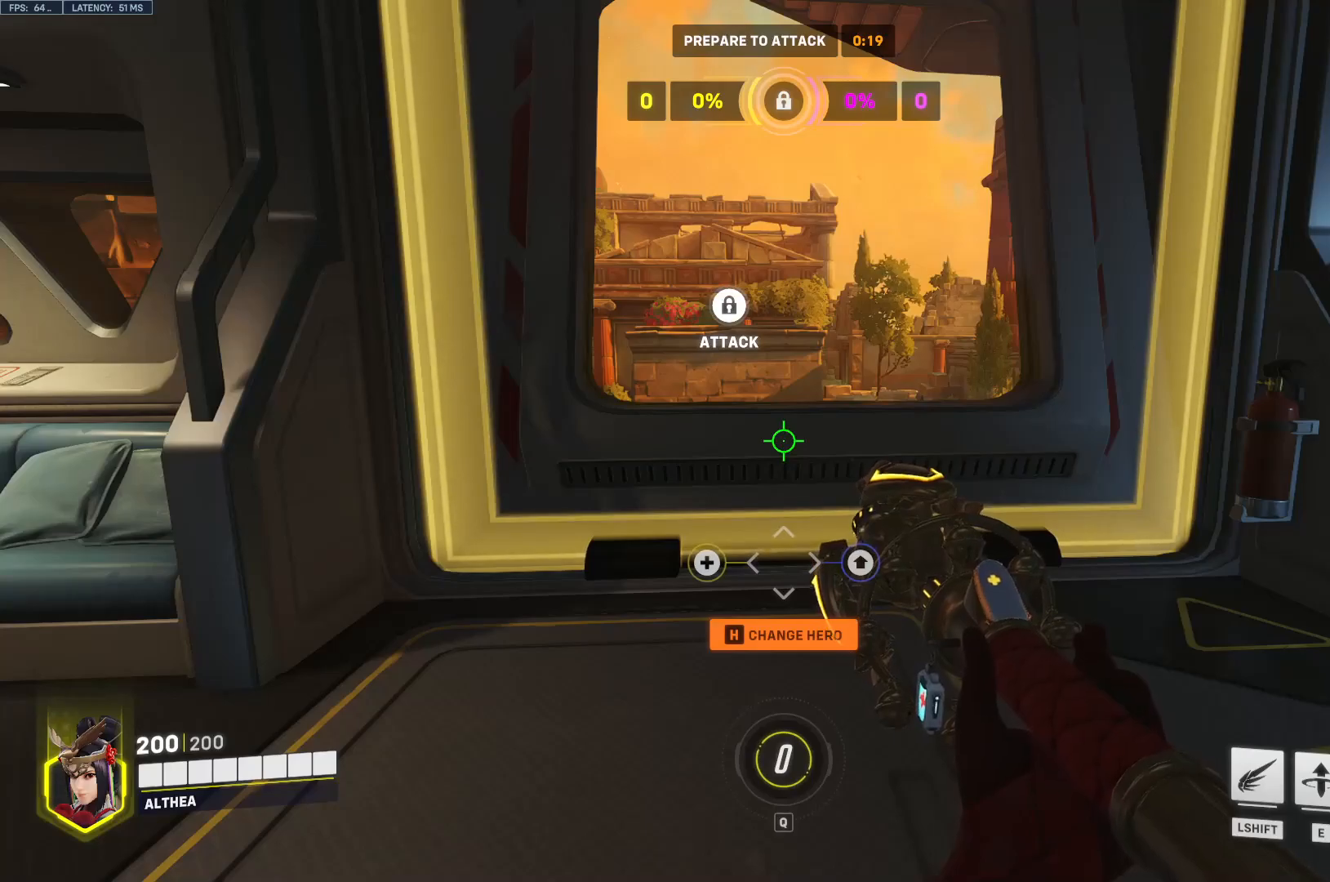
Gameplay with keyboard and mouse; each line is a JSON object with the keys and mouse buttons held at the frame after it. "events" lists presses ("down") and releases ("up") of "a", "ctrl", "d", "e", "q", "s", "space", "tab", "w", "mouse_left", "mouse_right" and "mouse_mb4" between this image and that frame as [ms after this image, input, new state], when the widget could be followed in between. "mouse_left", "mouse_right", "mouse_mb4" = the "left", "right", "mb4" buttons of the "mouse" list. No other keys are recorded. Mouse movement is not recorded. Not read: mouse_mb5 mouse_wheel.
{"keys": [], "mouse": [], "events": [[333, "mouse_right", "down"], [467, "mouse_right", "up"]]}
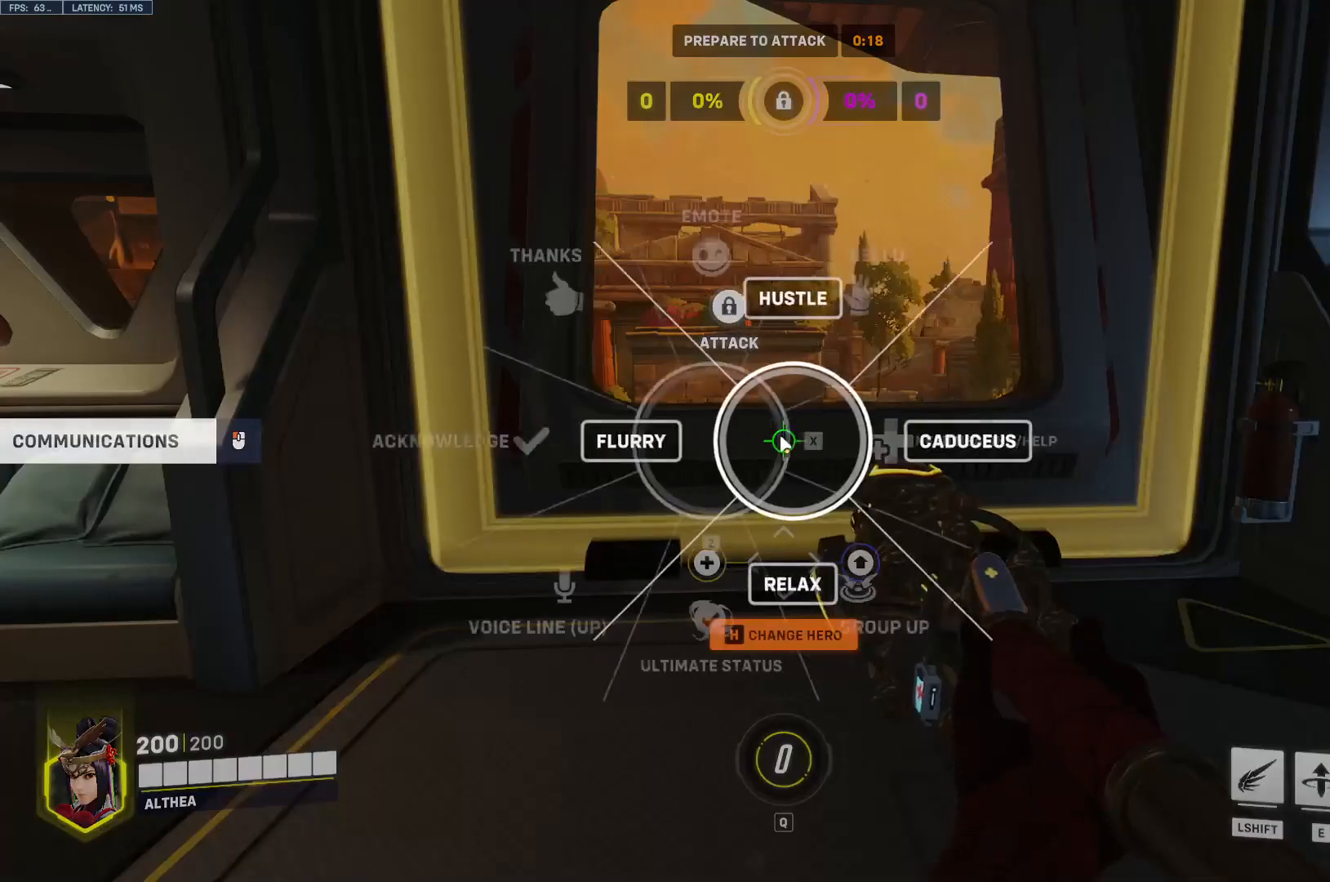
{"keys": [], "mouse": [], "events": []}
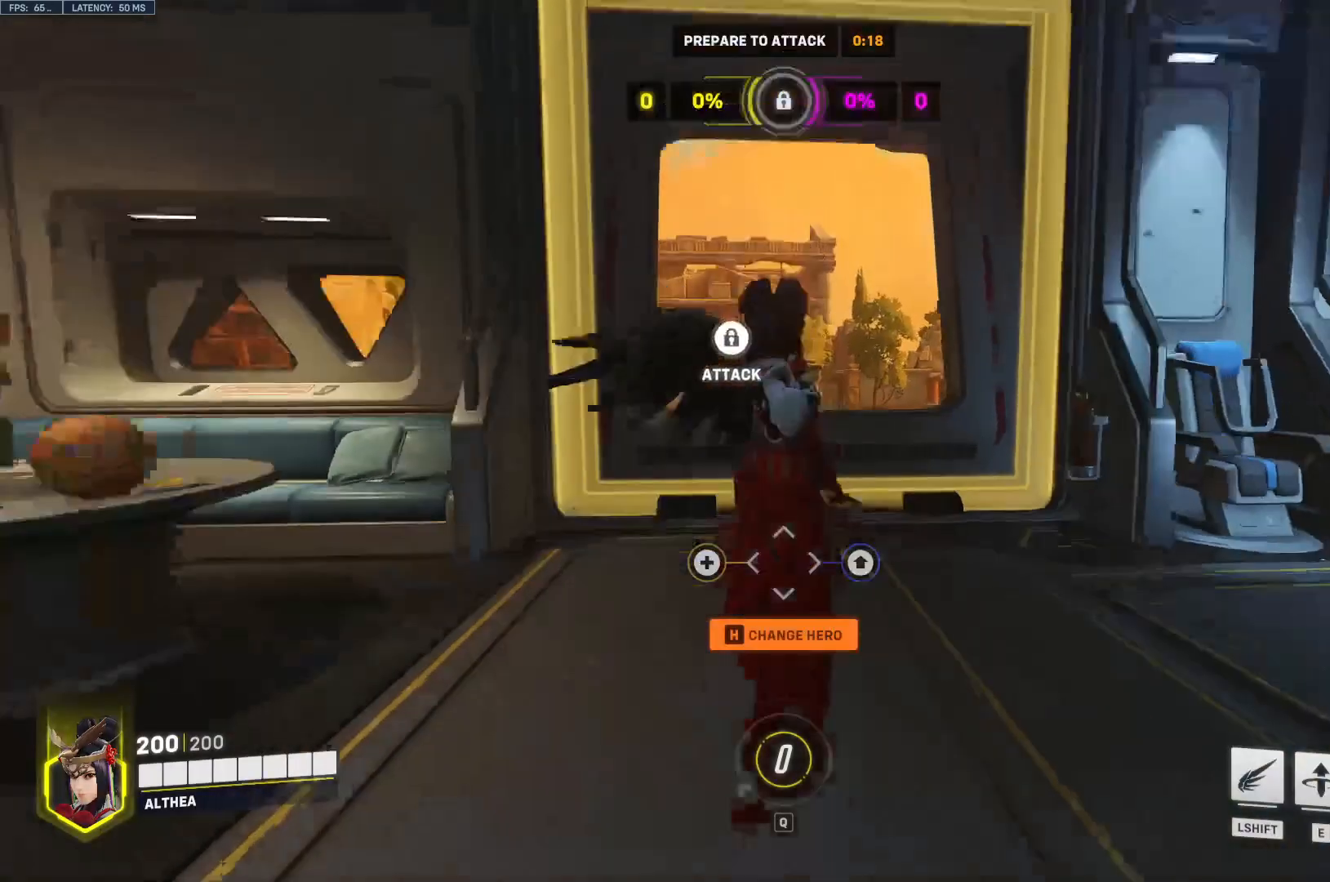
{"keys": [], "mouse": [], "events": []}
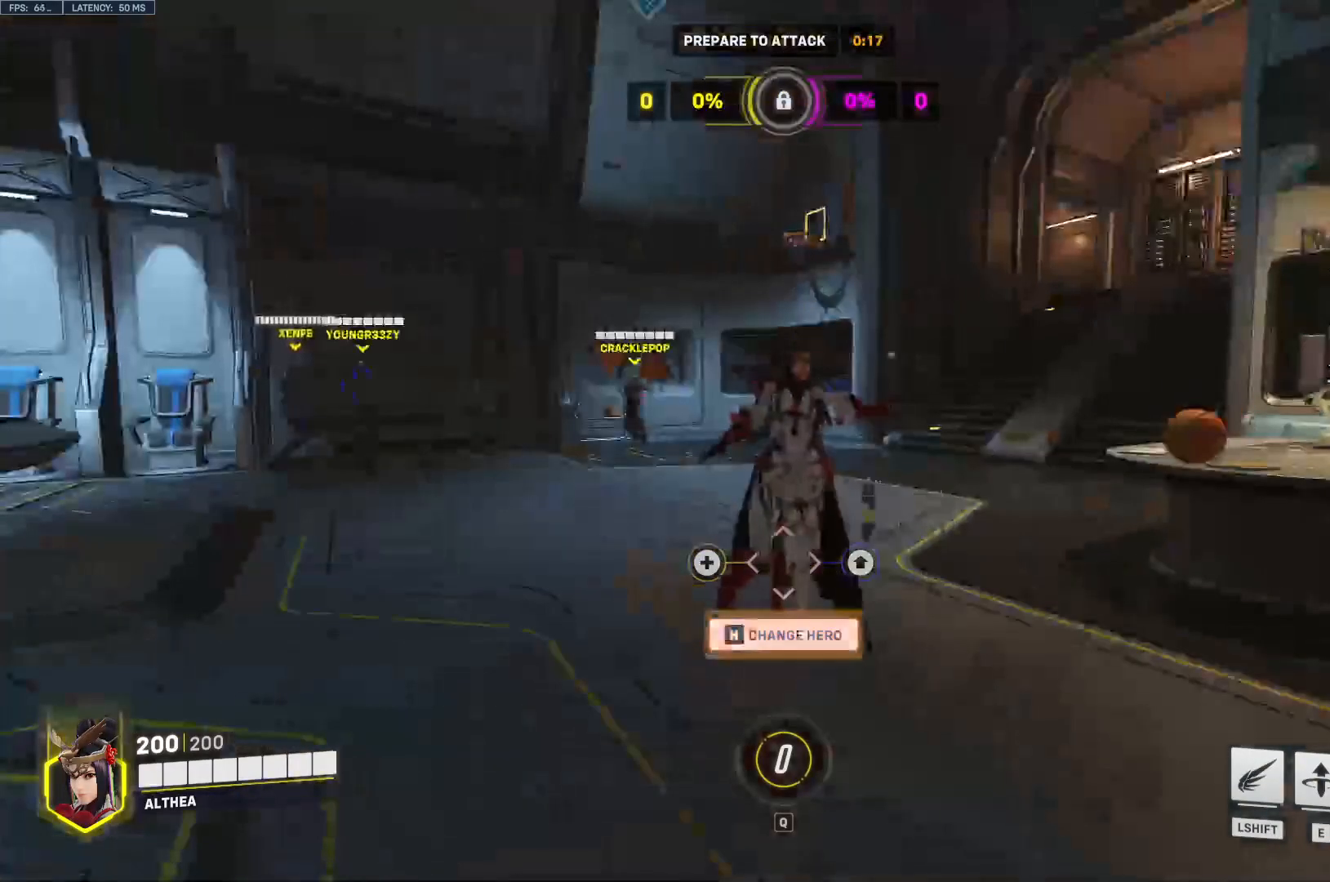
{"keys": [], "mouse": [], "events": []}
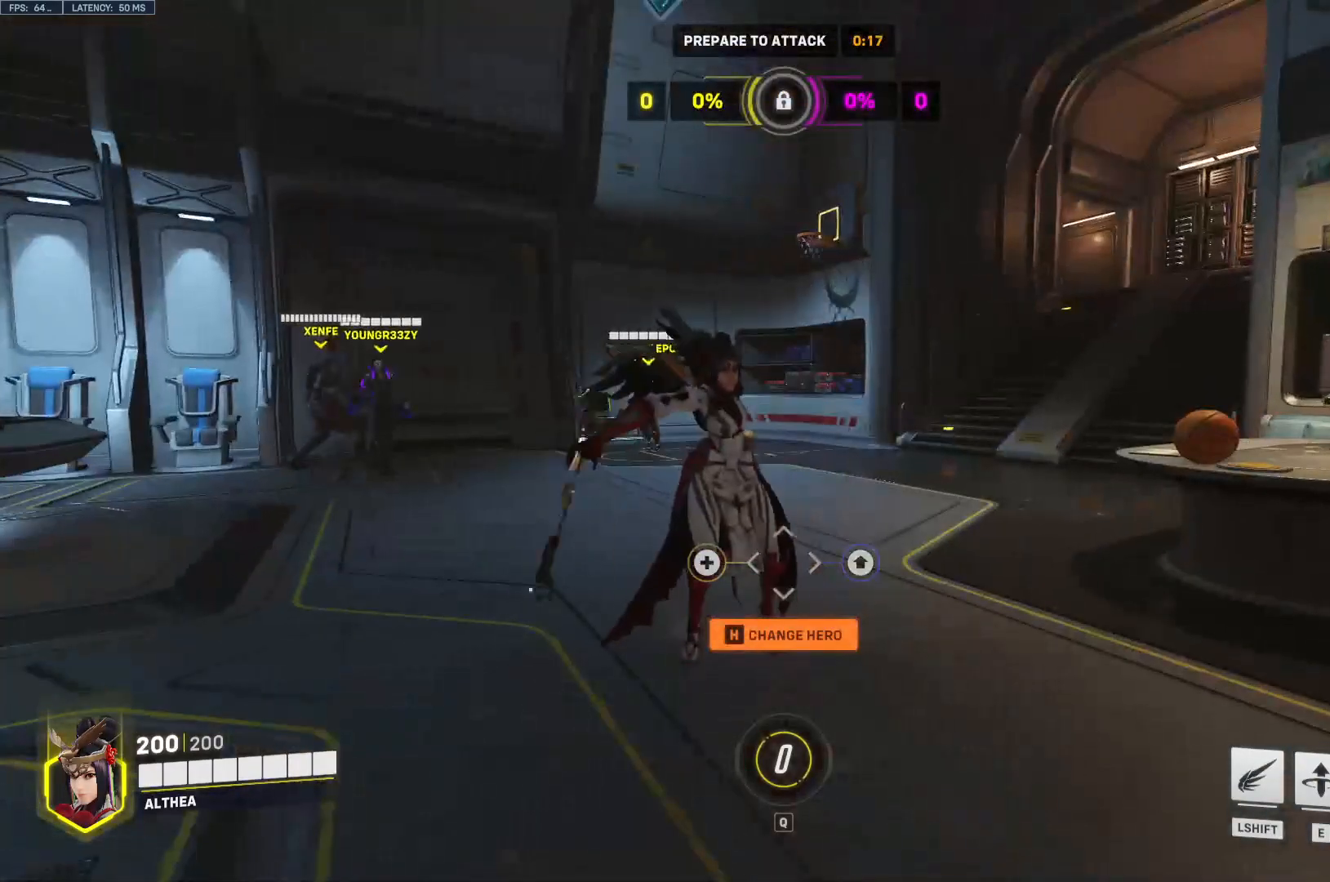
{"keys": [], "mouse": [], "events": []}
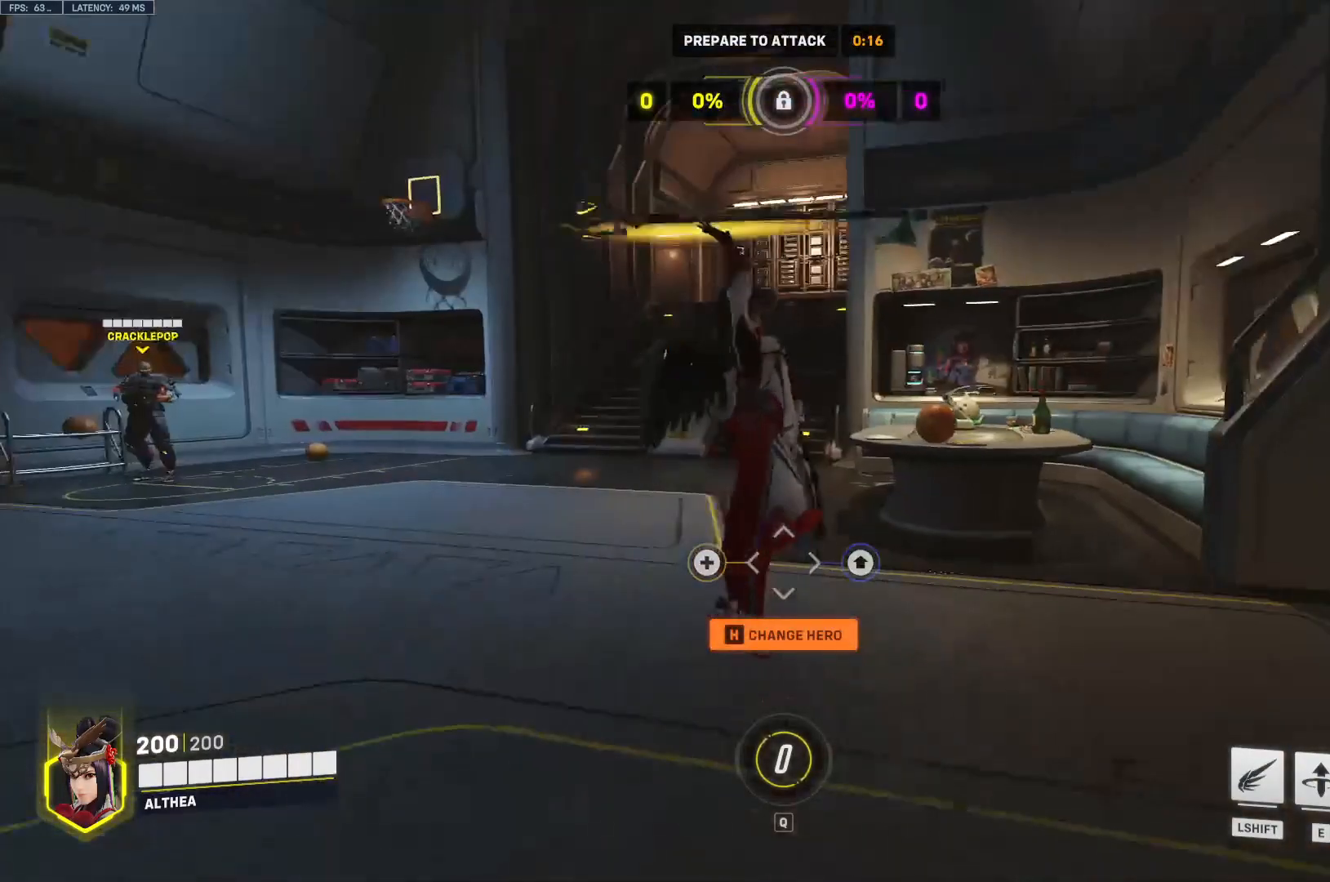
{"keys": [], "mouse": [], "events": []}
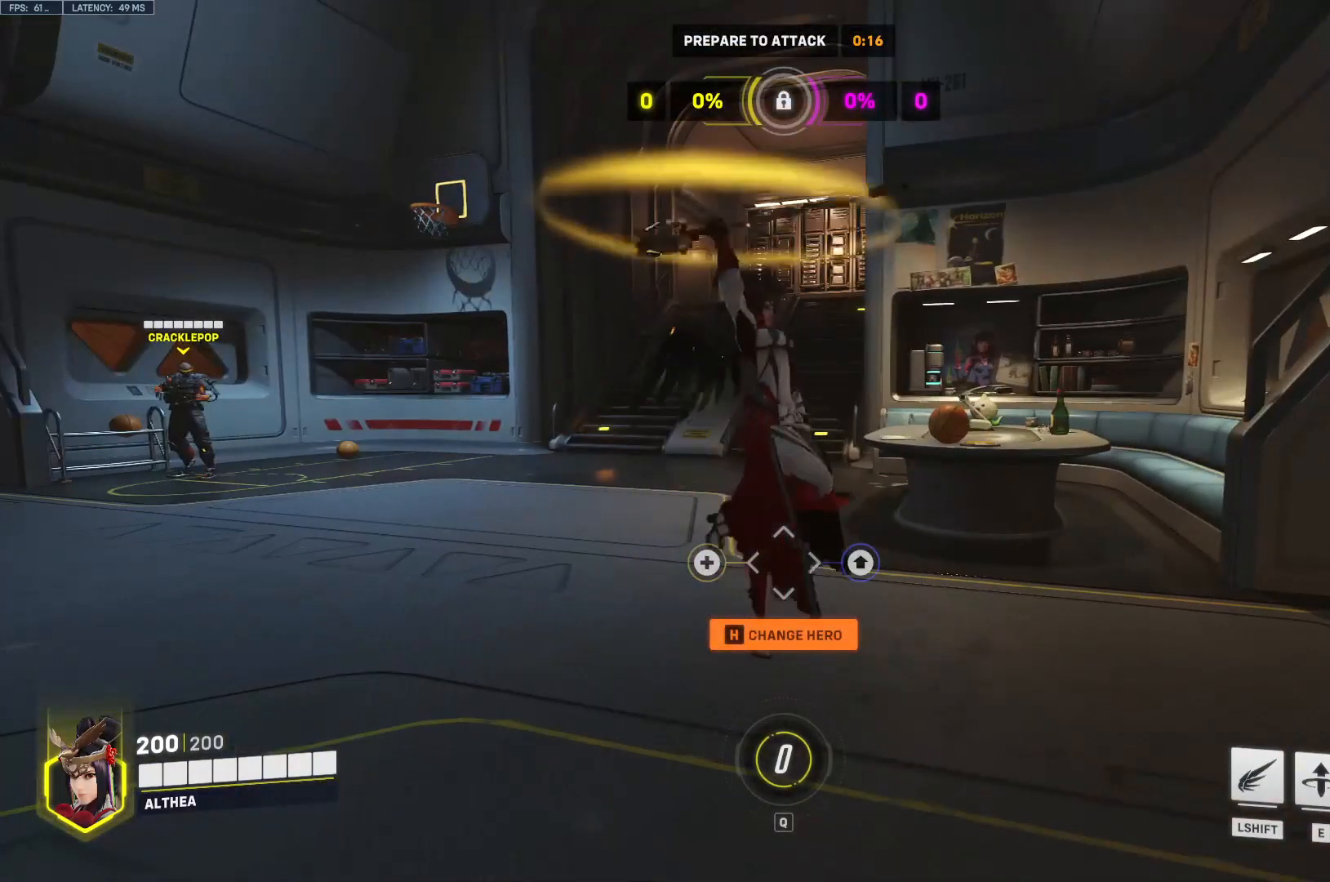
{"keys": [], "mouse": [], "events": []}
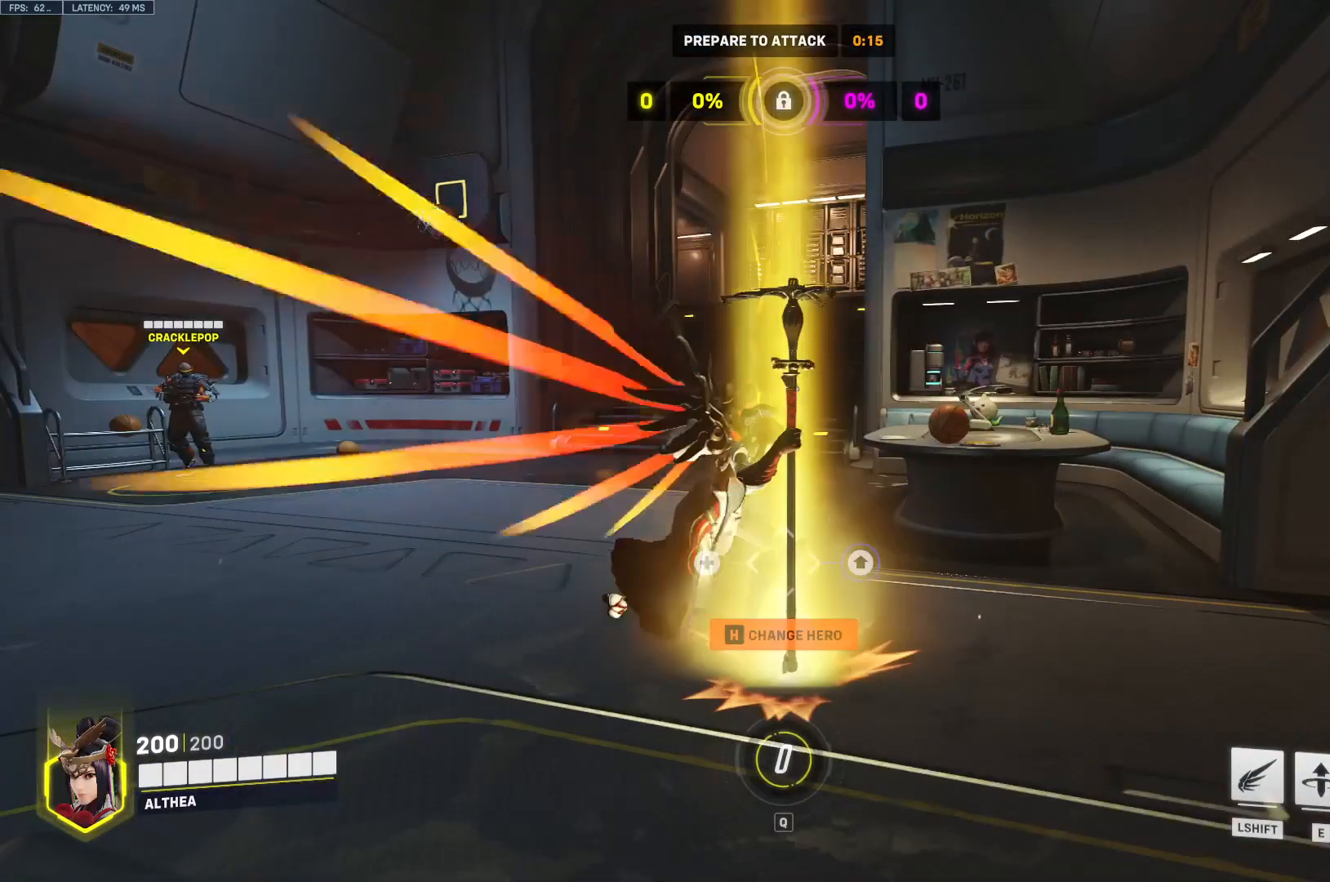
{"keys": [], "mouse": [], "events": []}
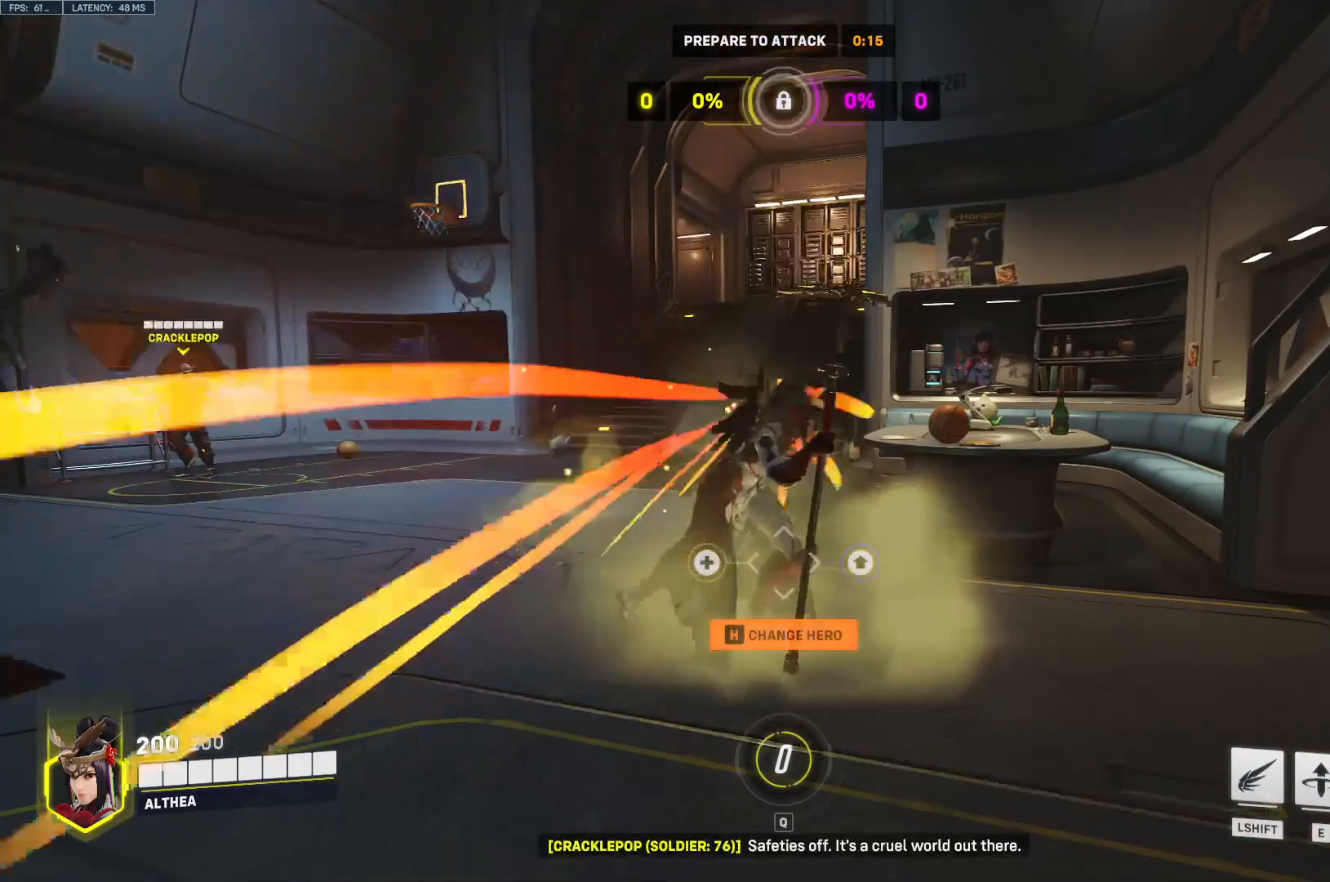
{"keys": [], "mouse": [], "events": []}
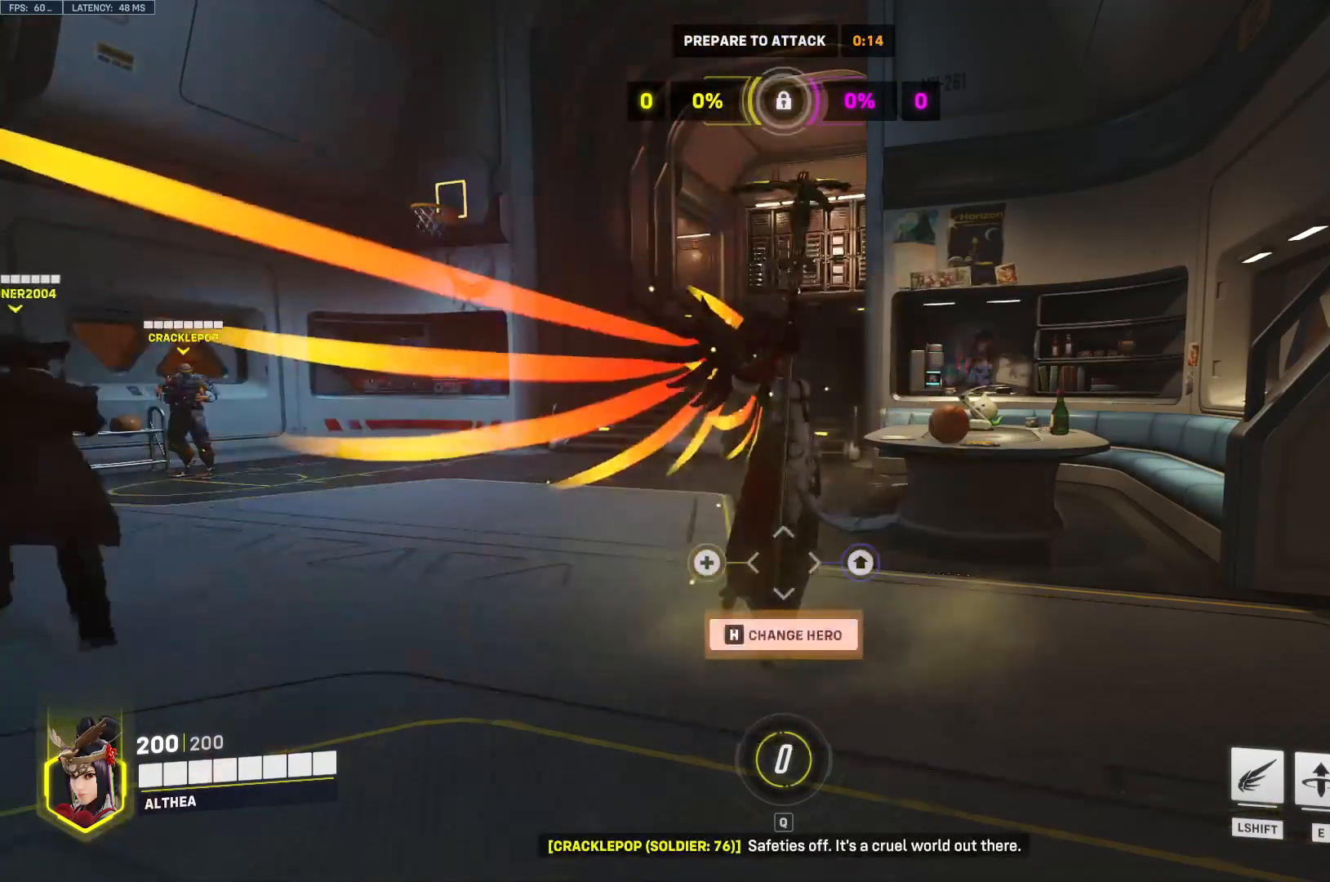
{"keys": [], "mouse": [], "events": []}
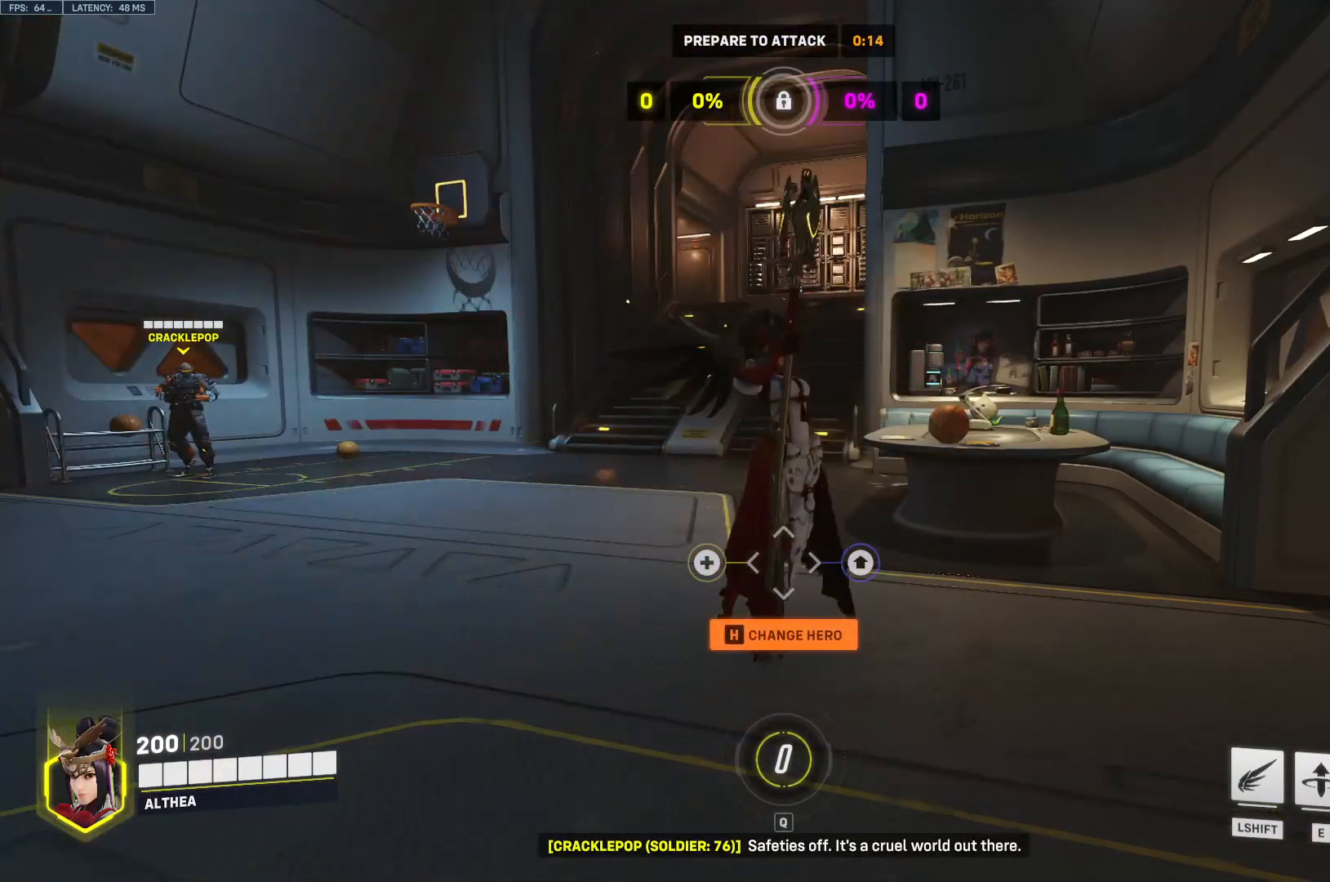
{"keys": [], "mouse": ["right"], "events": [[400, "mouse_right", "down"]]}
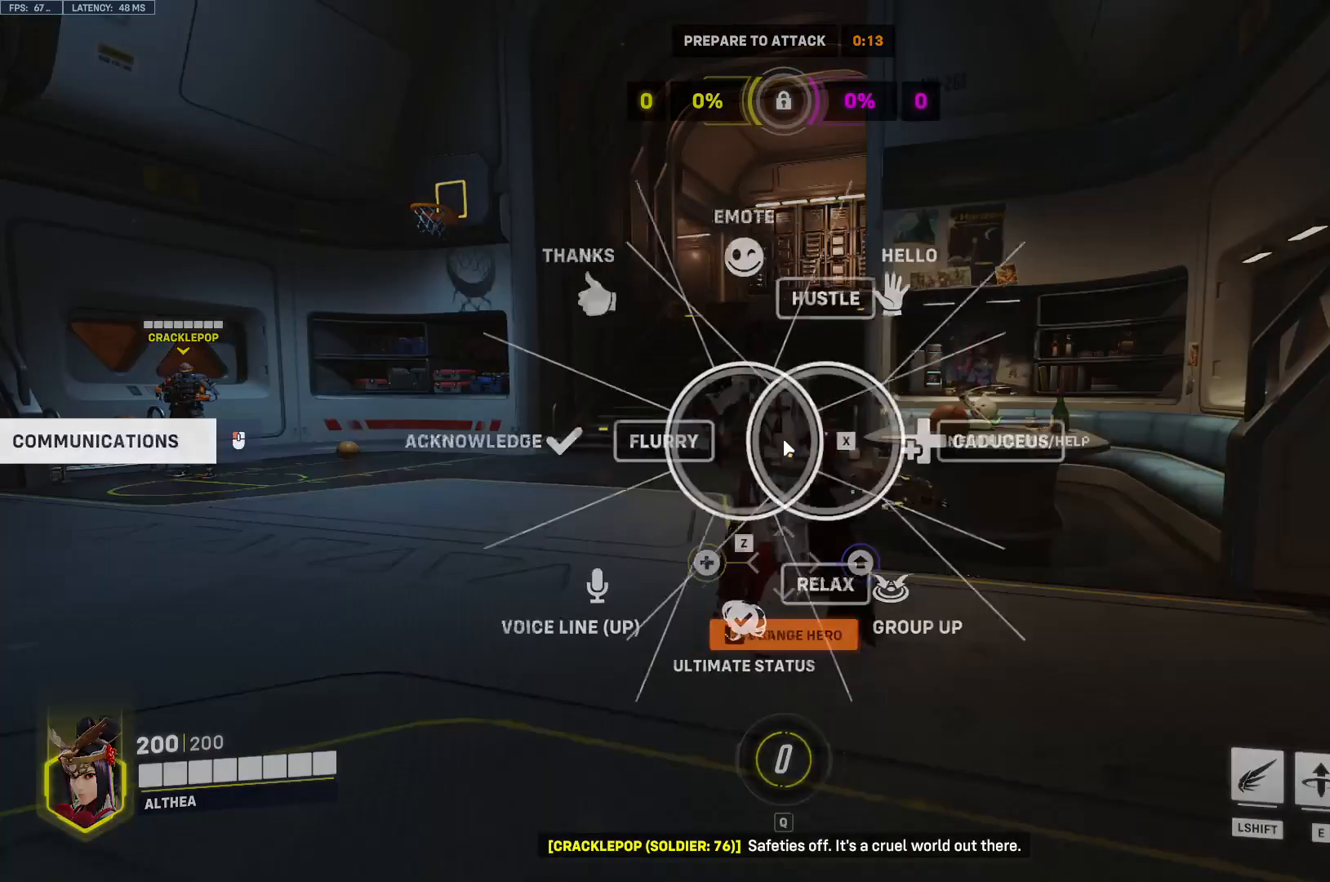
{"keys": [], "mouse": [], "events": [[33, "mouse_right", "up"]]}